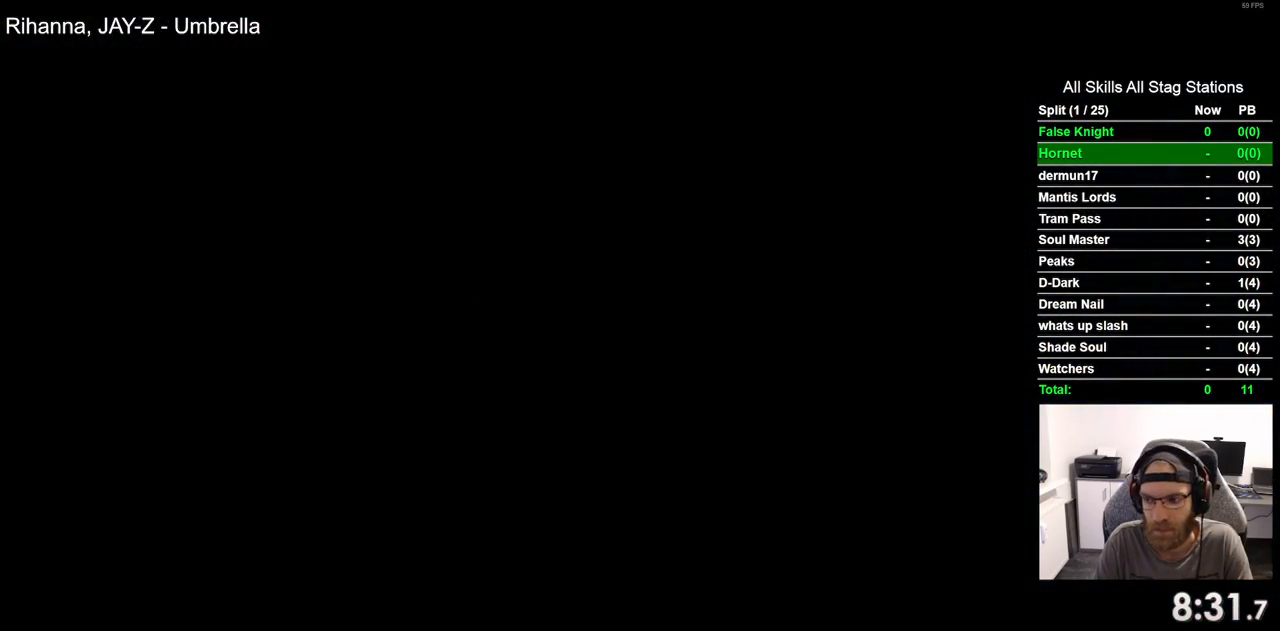
Gameplay with a controller (PlayStation layout); each line is a JSON object with the inputs held at the frame after it. "events" lists button and stick changes between this image and that frame as [ms after this image, input, new state], when the widget could be followed in between.
{"buttons": ["DPAD_LEFT"], "left_stick": "center", "right_stick": "center", "events": []}
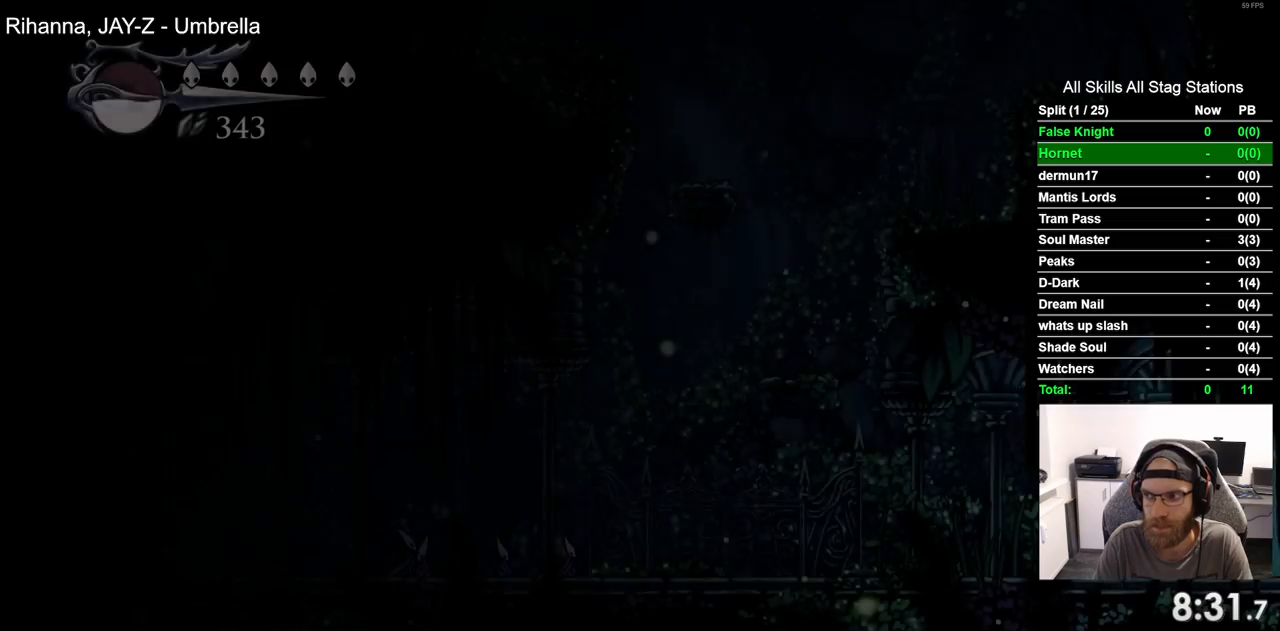
{"buttons": ["DPAD_LEFT"], "left_stick": "center", "right_stick": "center", "events": []}
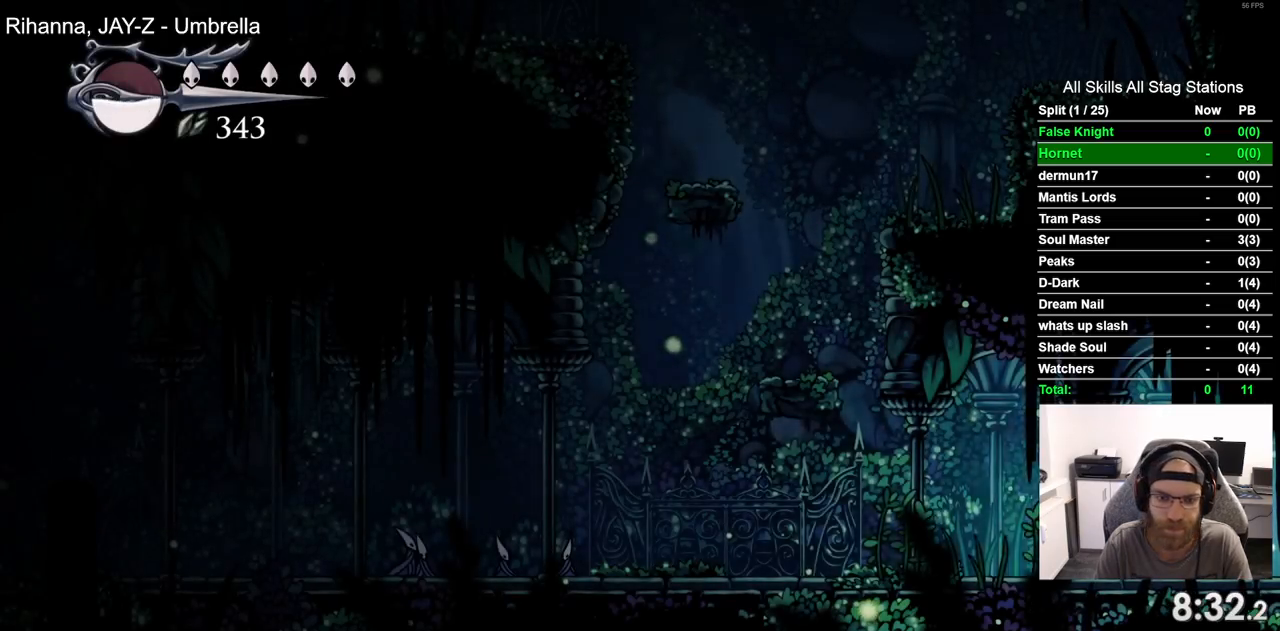
{"buttons": ["SQUARE", "DPAD_LEFT"], "left_stick": "center", "right_stick": "center", "events": [[83, "SQUARE", "down"], [250, "SQUARE", "up"], [483, "SQUARE", "down"]]}
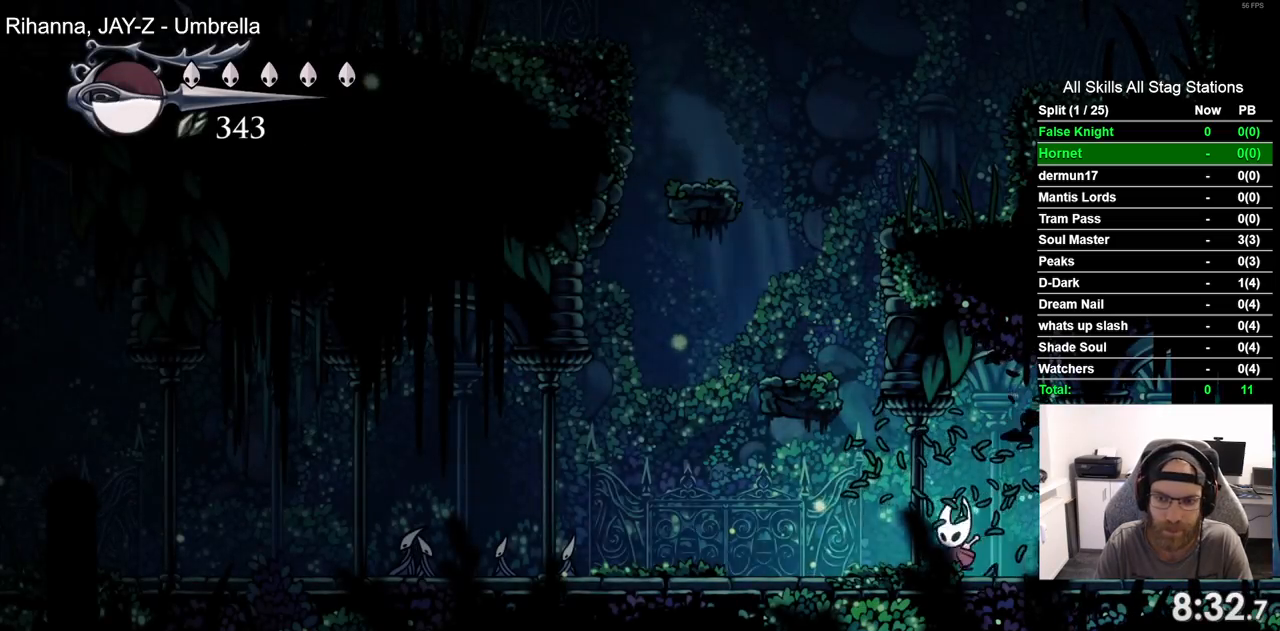
{"buttons": ["SQUARE", "DPAD_LEFT"], "left_stick": "center", "right_stick": "center", "events": [[167, "SQUARE", "up"], [417, "SQUARE", "down"]]}
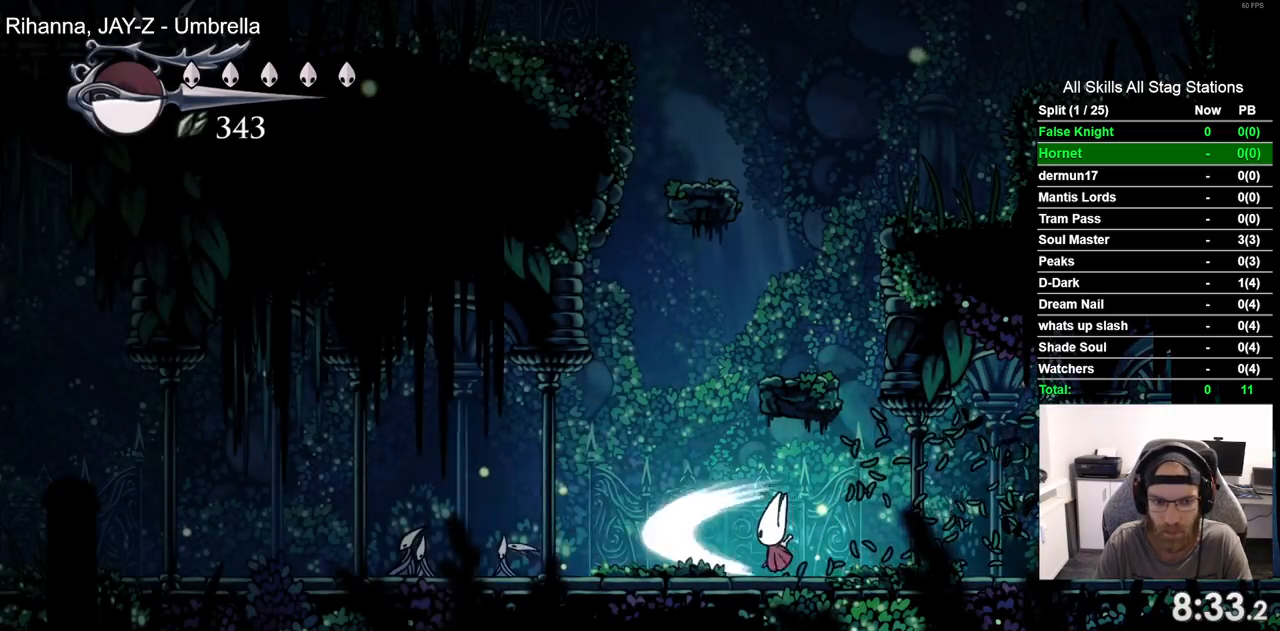
{"buttons": ["SQUARE", "DPAD_LEFT"], "left_stick": "center", "right_stick": "center", "events": [[83, "SQUARE", "up"], [350, "SQUARE", "down"]]}
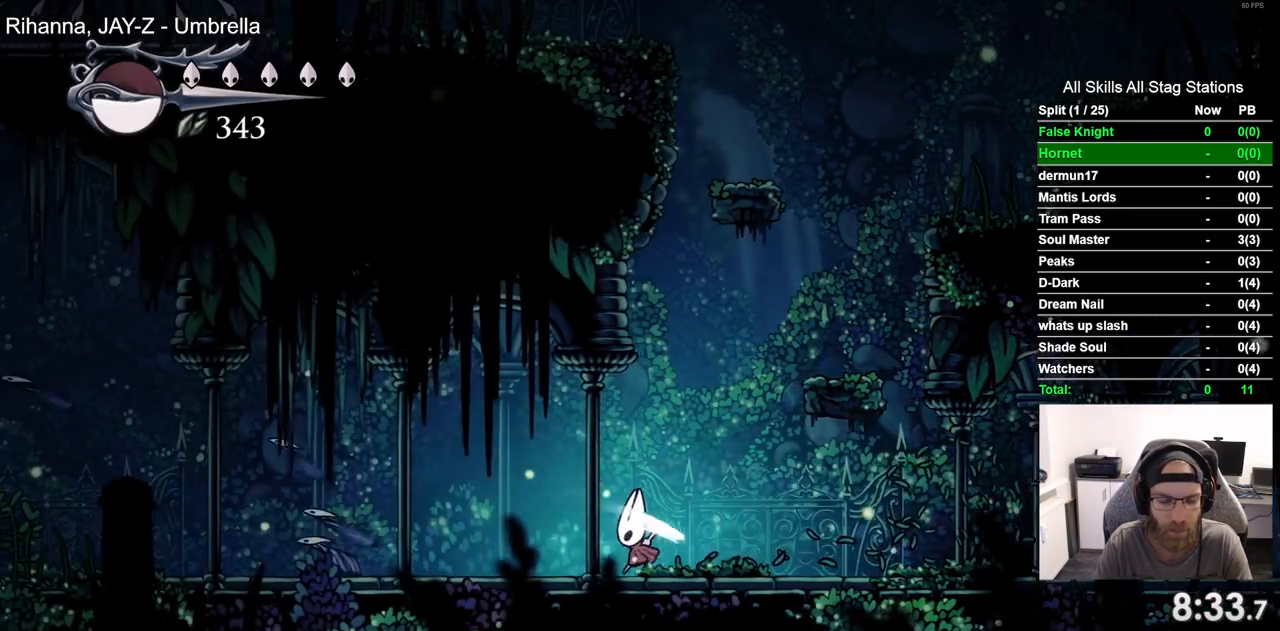
{"buttons": ["DPAD_LEFT"], "left_stick": "center", "right_stick": "center", "events": [[33, "SQUARE", "up"], [283, "SQUARE", "down"], [450, "SQUARE", "up"]]}
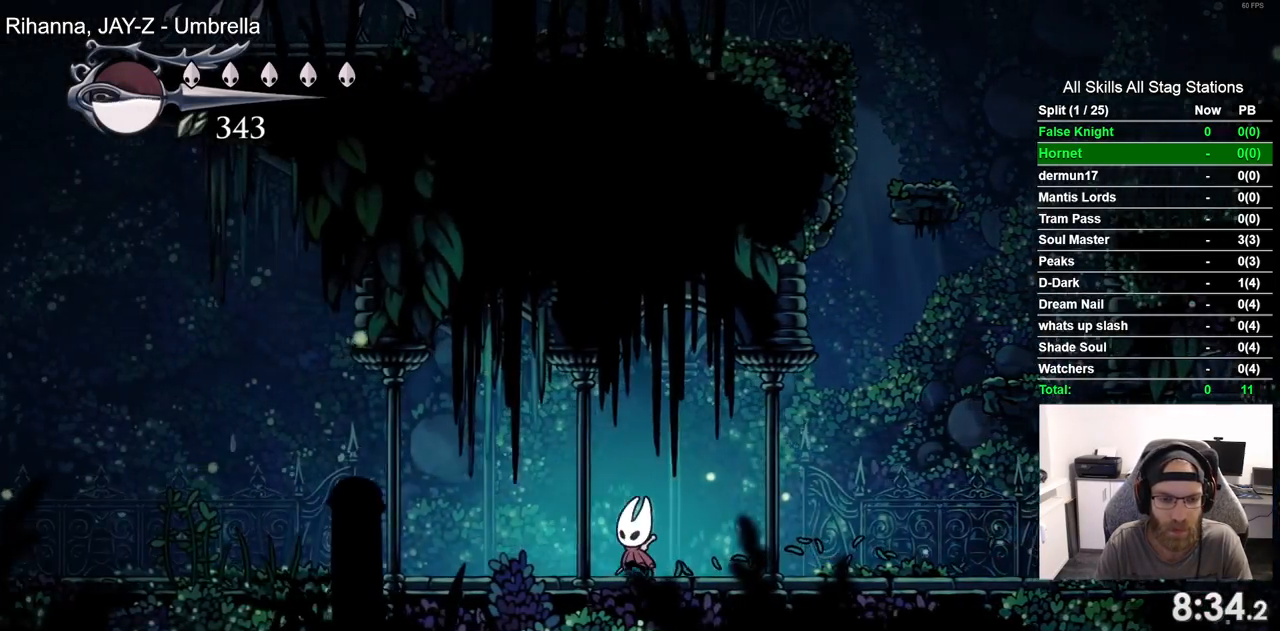
{"buttons": ["DPAD_LEFT"], "left_stick": "center", "right_stick": "center", "events": [[200, "SQUARE", "down"], [367, "SQUARE", "up"]]}
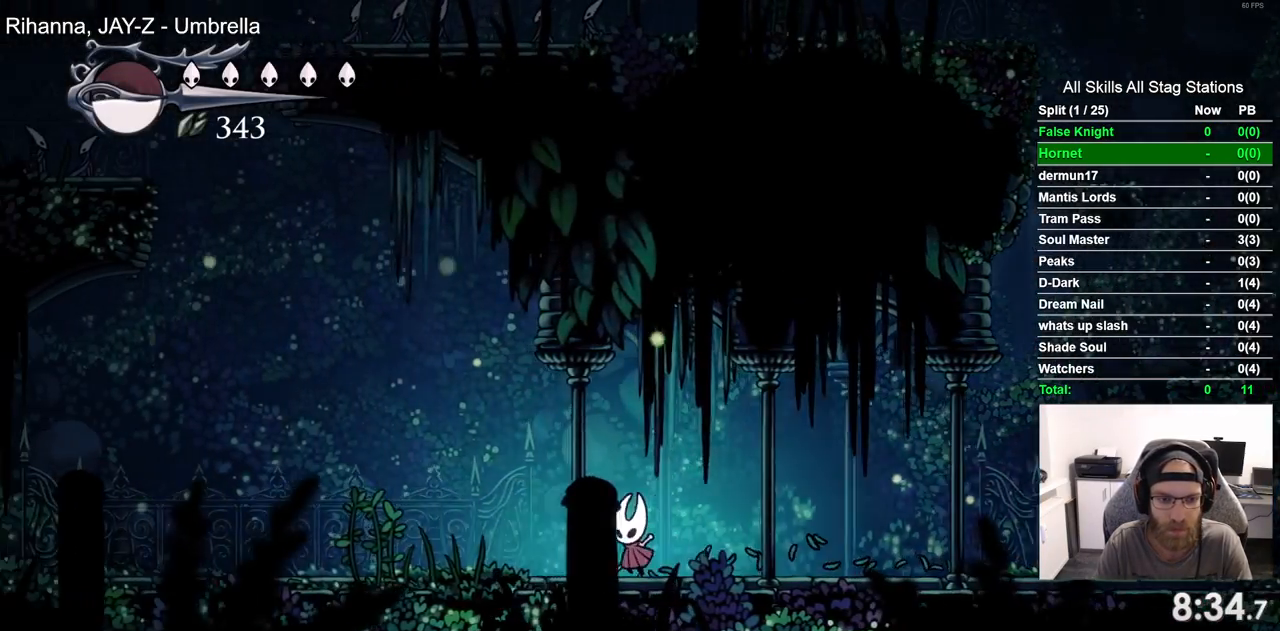
{"buttons": ["DPAD_LEFT"], "left_stick": "center", "right_stick": "center", "events": [[133, "SQUARE", "down"], [300, "SQUARE", "up"]]}
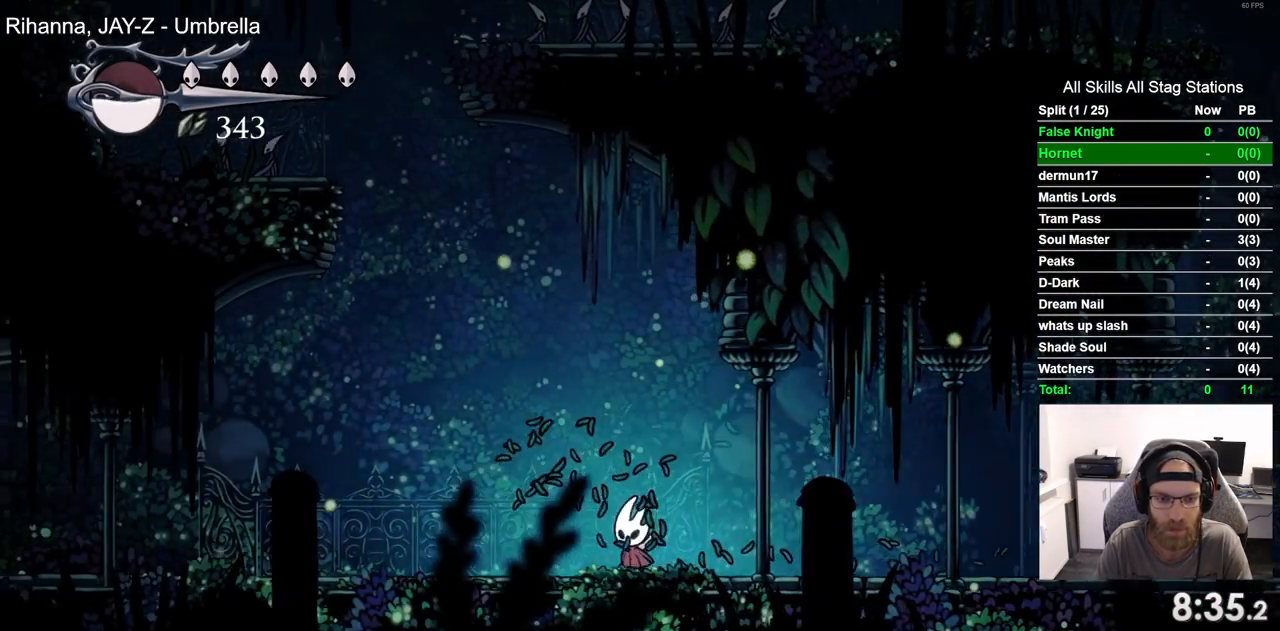
{"buttons": ["DPAD_LEFT"], "left_stick": "center", "right_stick": "center", "events": []}
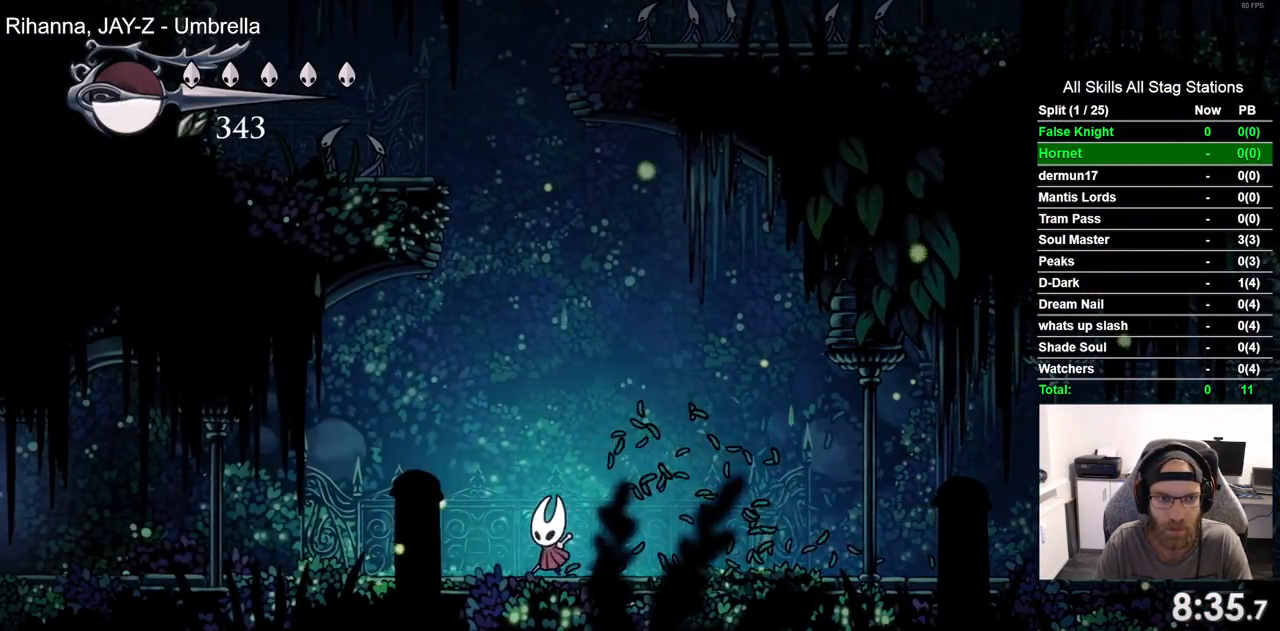
{"buttons": ["CROSS", "DPAD_UP", "DPAD_LEFT"], "left_stick": "center", "right_stick": "center", "events": [[83, "DPAD_UP", "down"], [117, "CROSS", "down"]]}
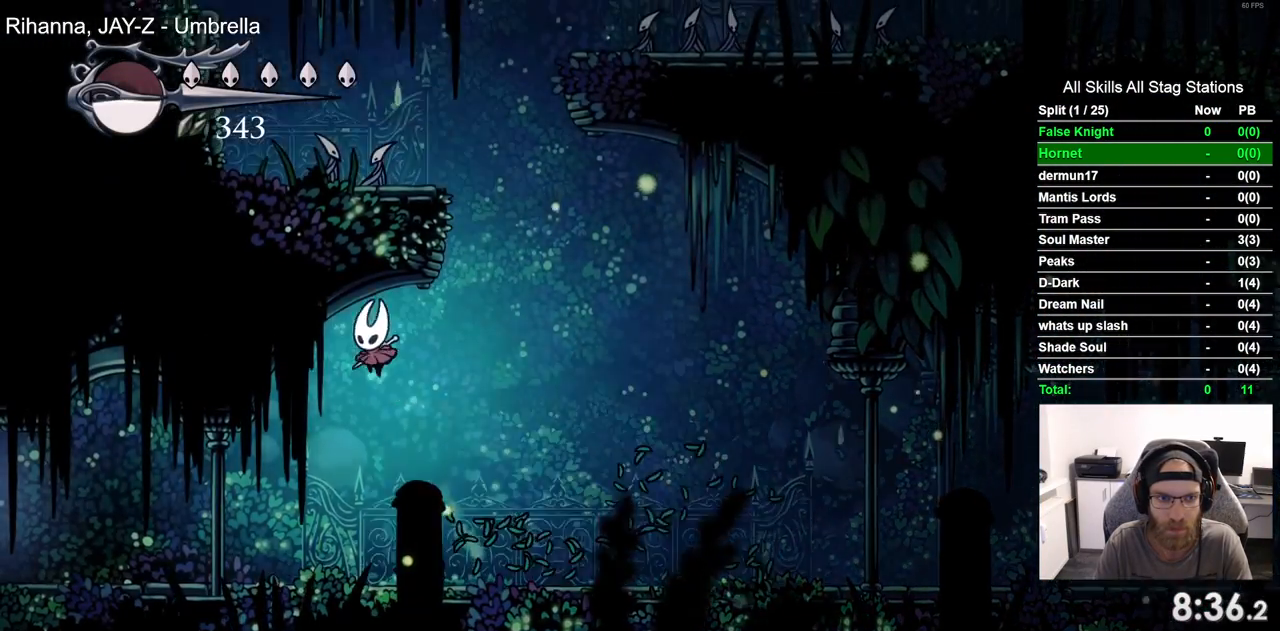
{"buttons": ["DPAD_LEFT"], "left_stick": "center", "right_stick": "center", "events": [[50, "DPAD_LEFT", "up"], [67, "SQUARE", "down"], [250, "SQUARE", "up"], [317, "DPAD_UP", "up"], [333, "CROSS", "up"], [467, "DPAD_LEFT", "down"]]}
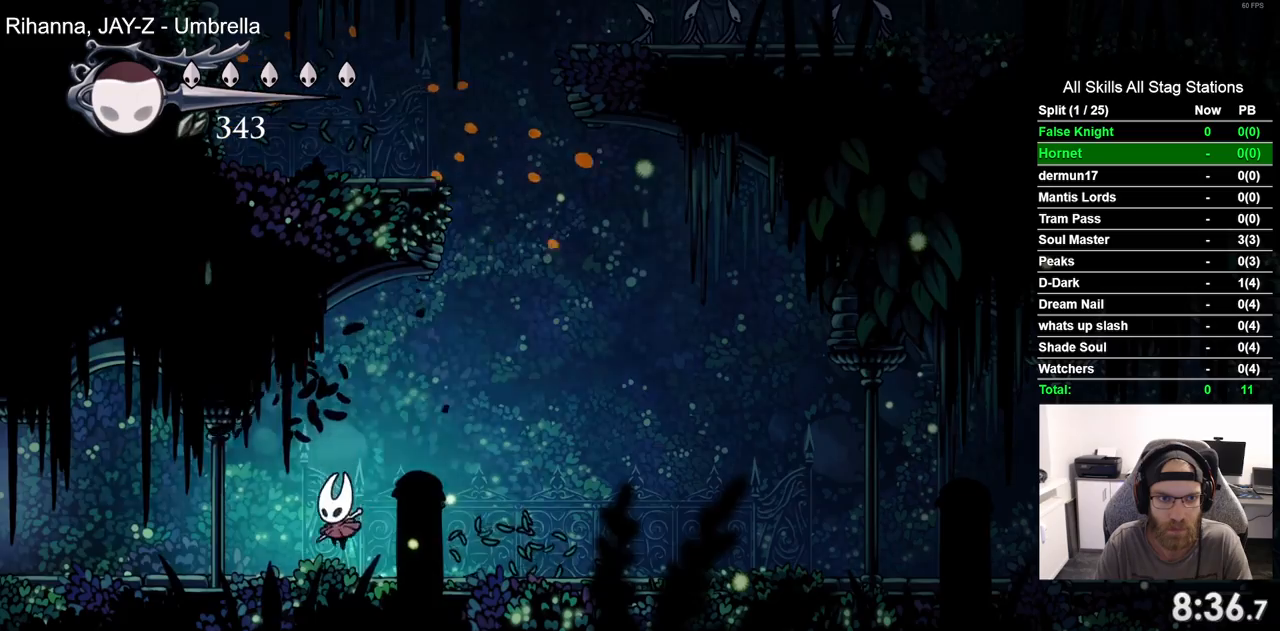
{"buttons": ["DPAD_LEFT"], "left_stick": "center", "right_stick": "center", "events": []}
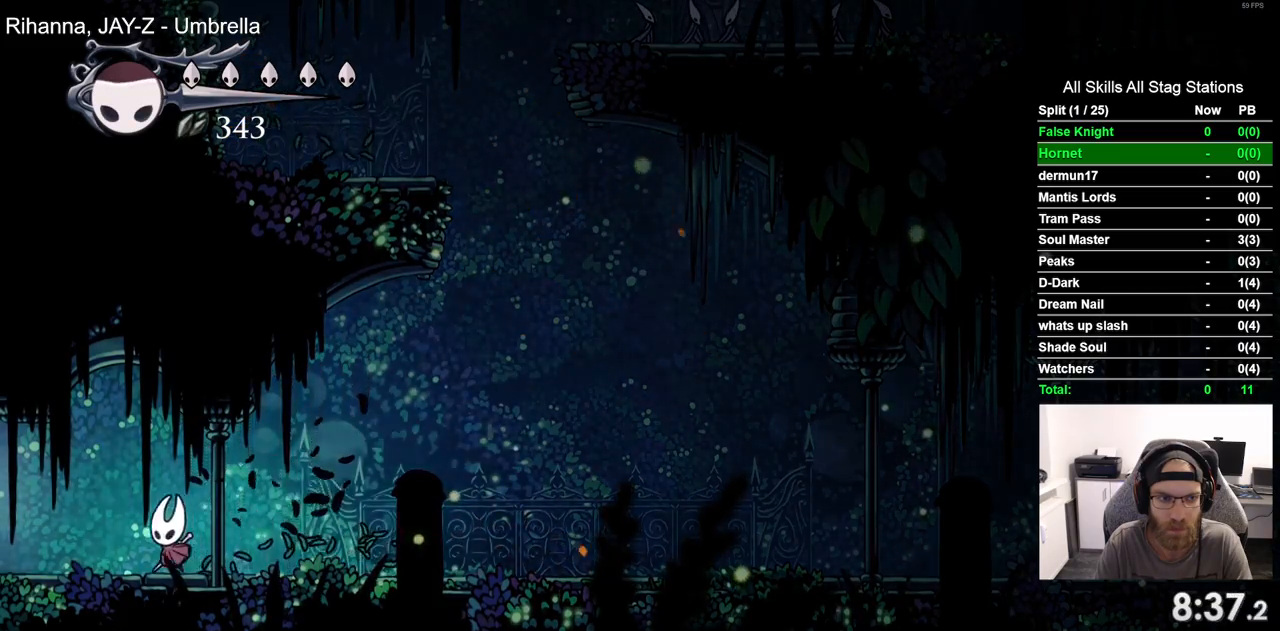
{"buttons": ["DPAD_LEFT"], "left_stick": "center", "right_stick": "center", "events": []}
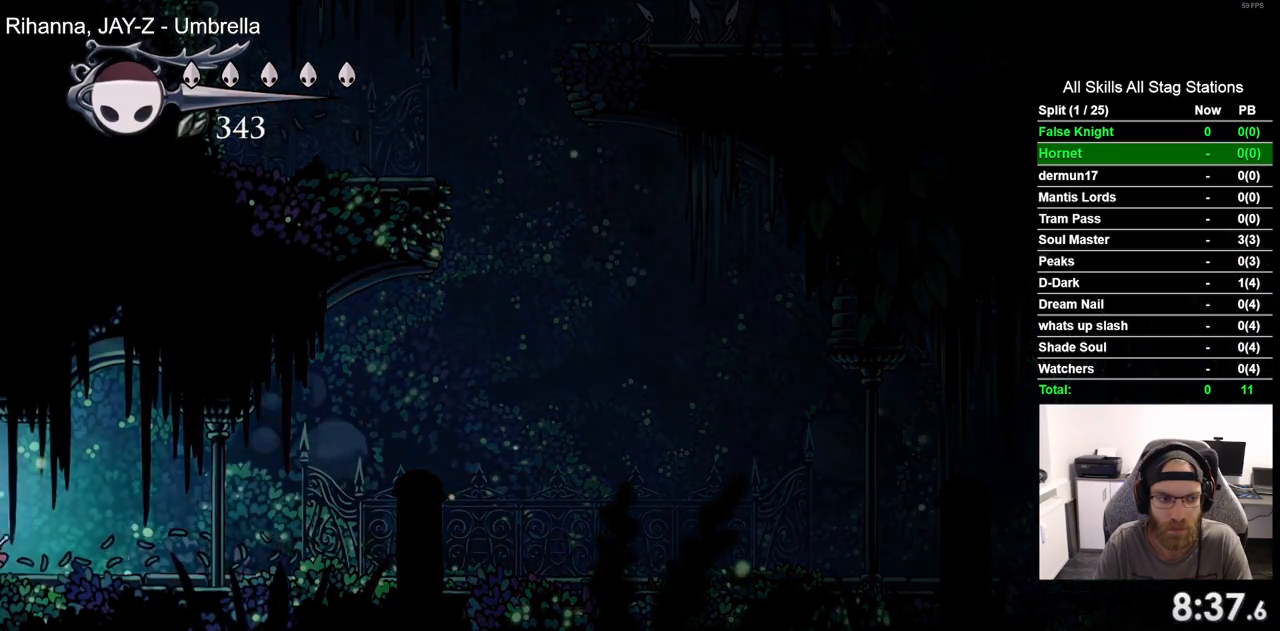
{"buttons": ["DPAD_LEFT"], "left_stick": "center", "right_stick": "center", "events": []}
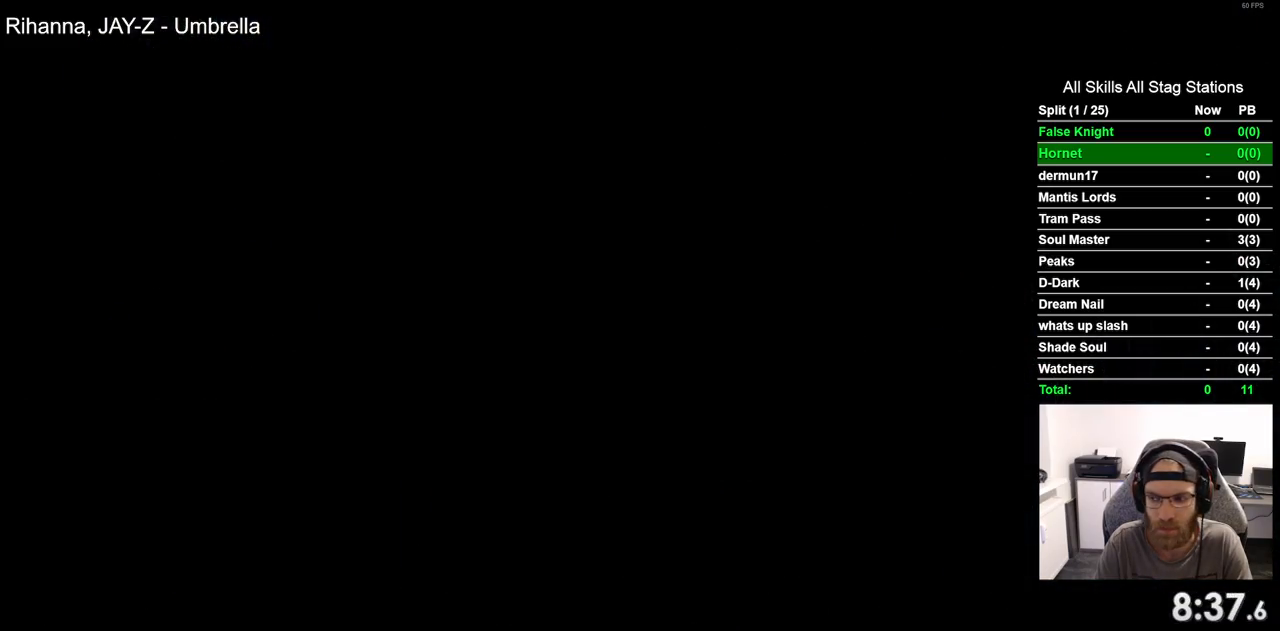
{"buttons": ["DPAD_LEFT"], "left_stick": "center", "right_stick": "center", "events": []}
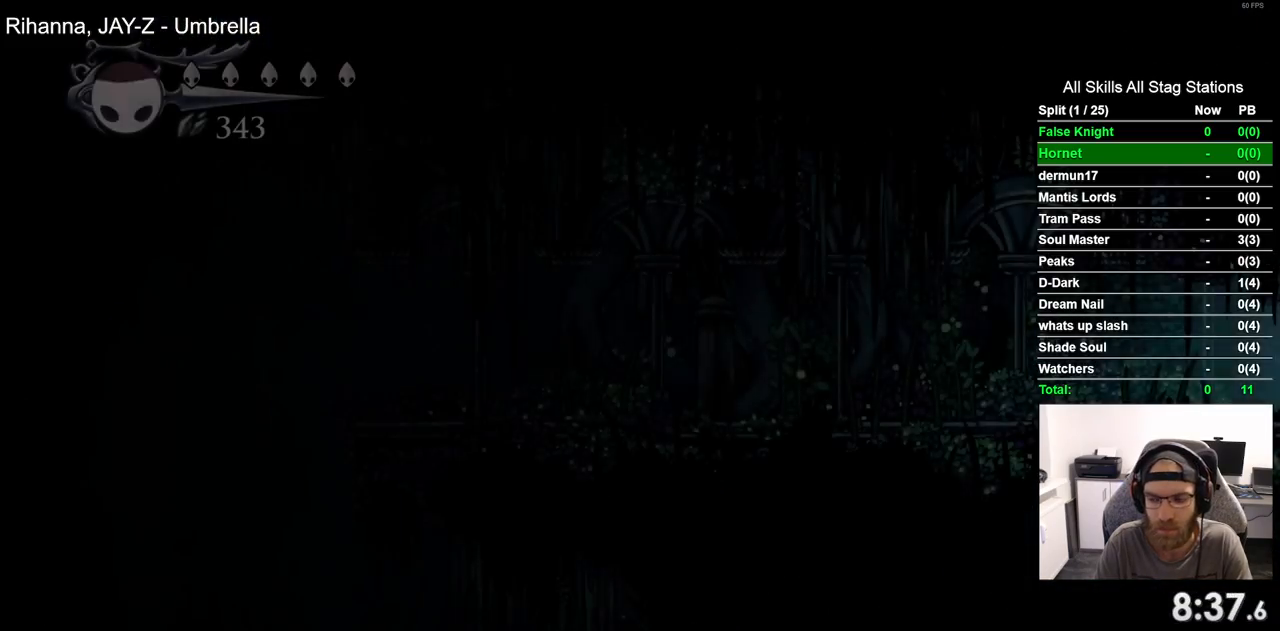
{"buttons": ["SQUARE", "DPAD_LEFT"], "left_stick": "center", "right_stick": "center", "events": [[500, "SQUARE", "down"]]}
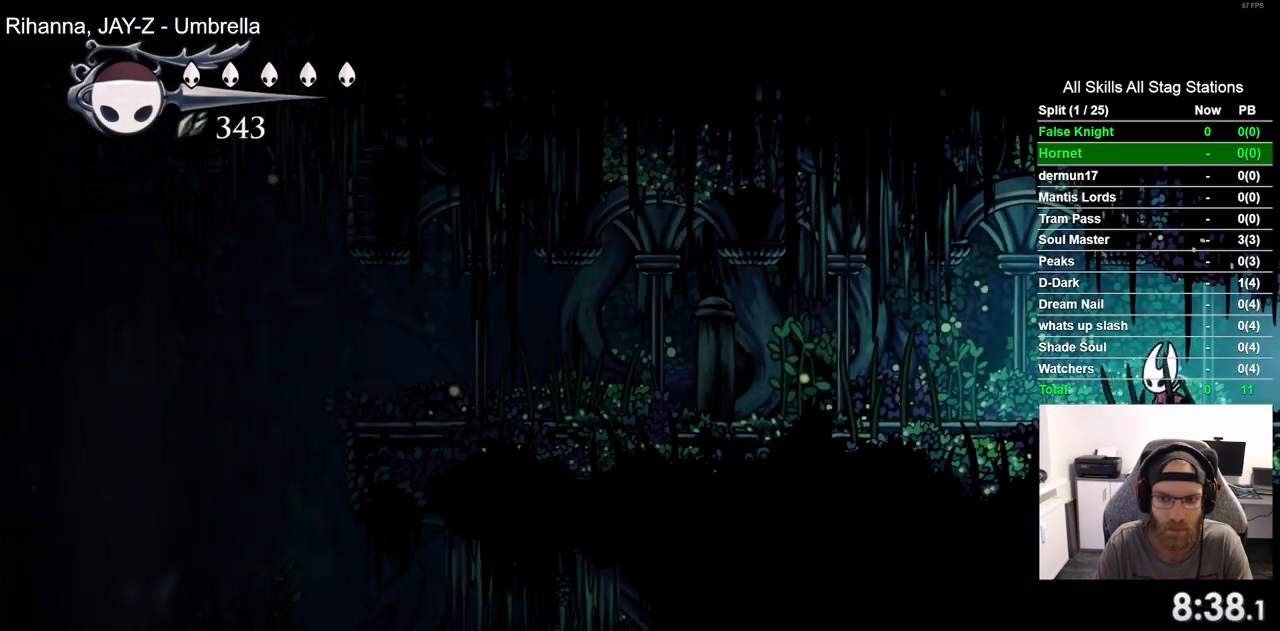
{"buttons": ["SQUARE", "DPAD_LEFT"], "left_stick": "center", "right_stick": "center", "events": [[183, "SQUARE", "up"], [417, "SQUARE", "down"]]}
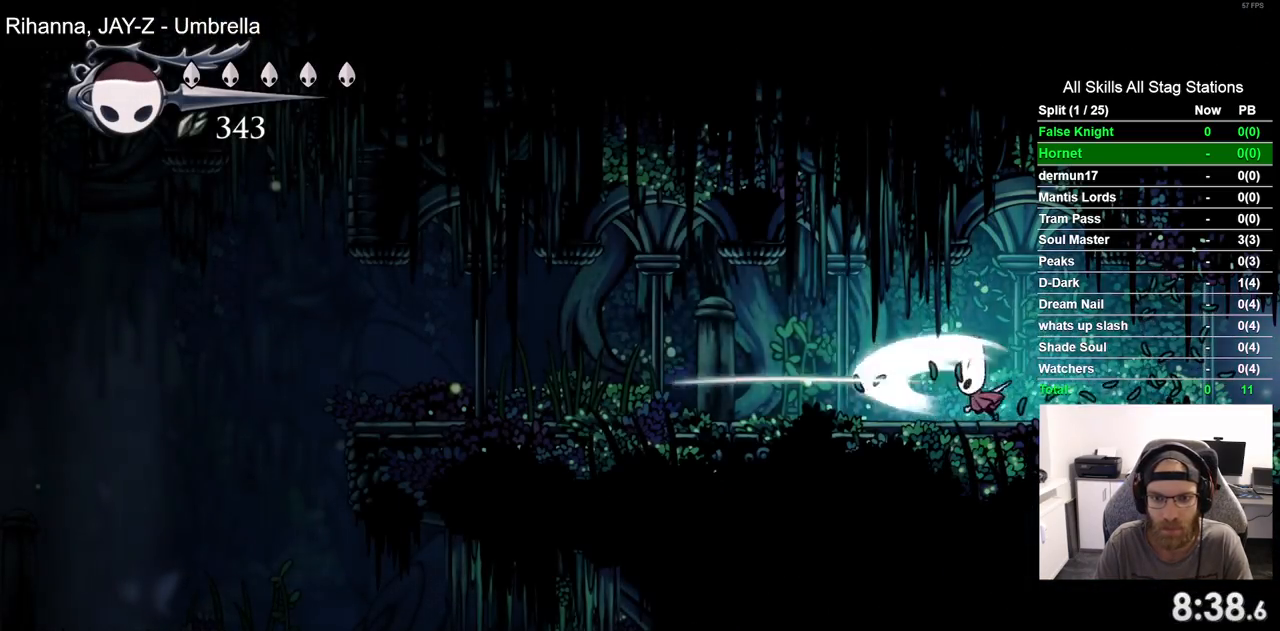
{"buttons": ["DPAD_LEFT"], "left_stick": "center", "right_stick": "center", "events": [[83, "SQUARE", "up"], [333, "SQUARE", "down"], [500, "SQUARE", "up"]]}
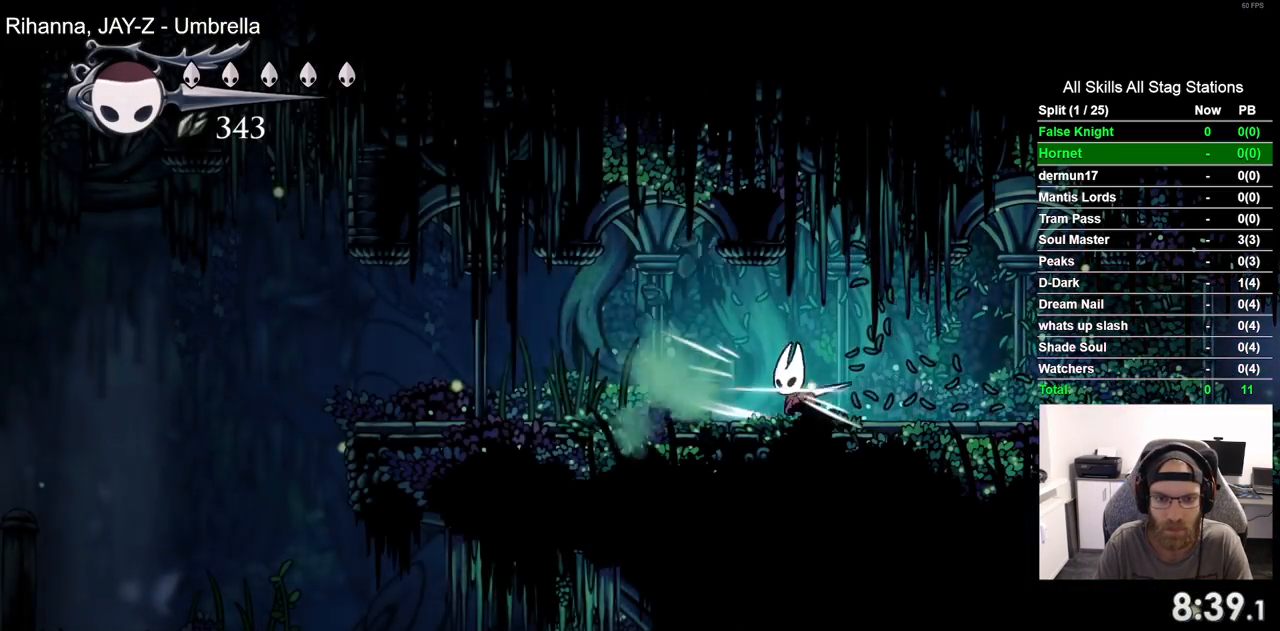
{"buttons": ["DPAD_LEFT"], "left_stick": "center", "right_stick": "center", "events": [[233, "SQUARE", "down"], [400, "SQUARE", "up"]]}
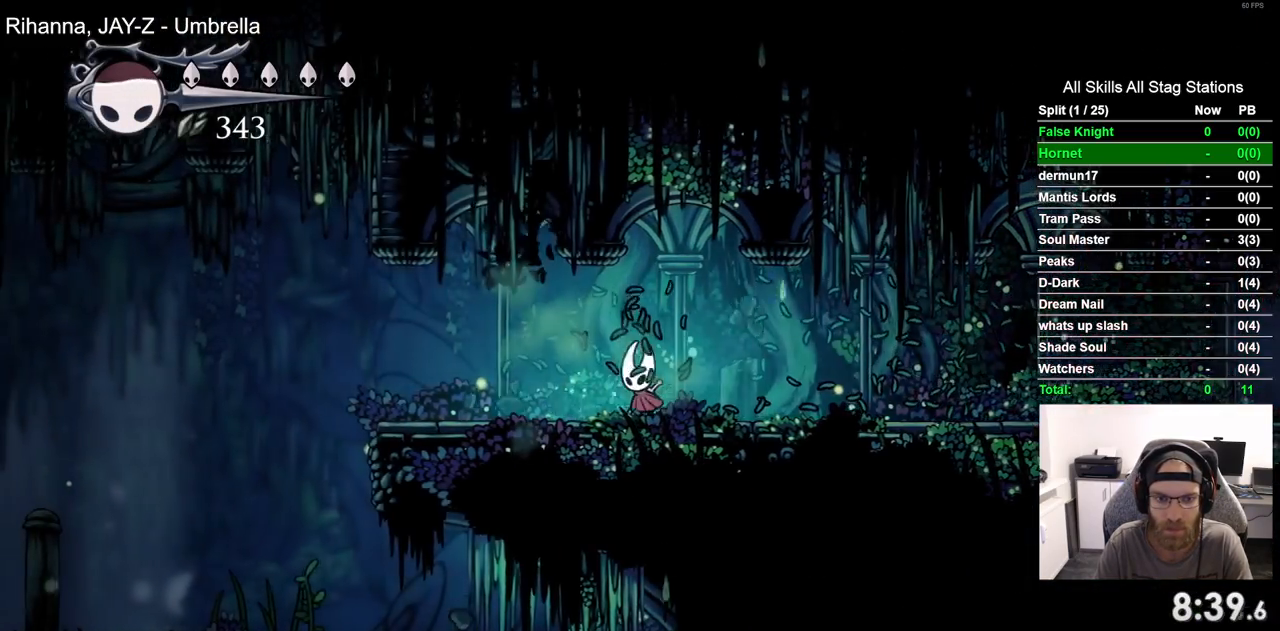
{"buttons": ["DPAD_LEFT"], "left_stick": "center", "right_stick": "center", "events": [[133, "SQUARE", "down"], [317, "SQUARE", "up"]]}
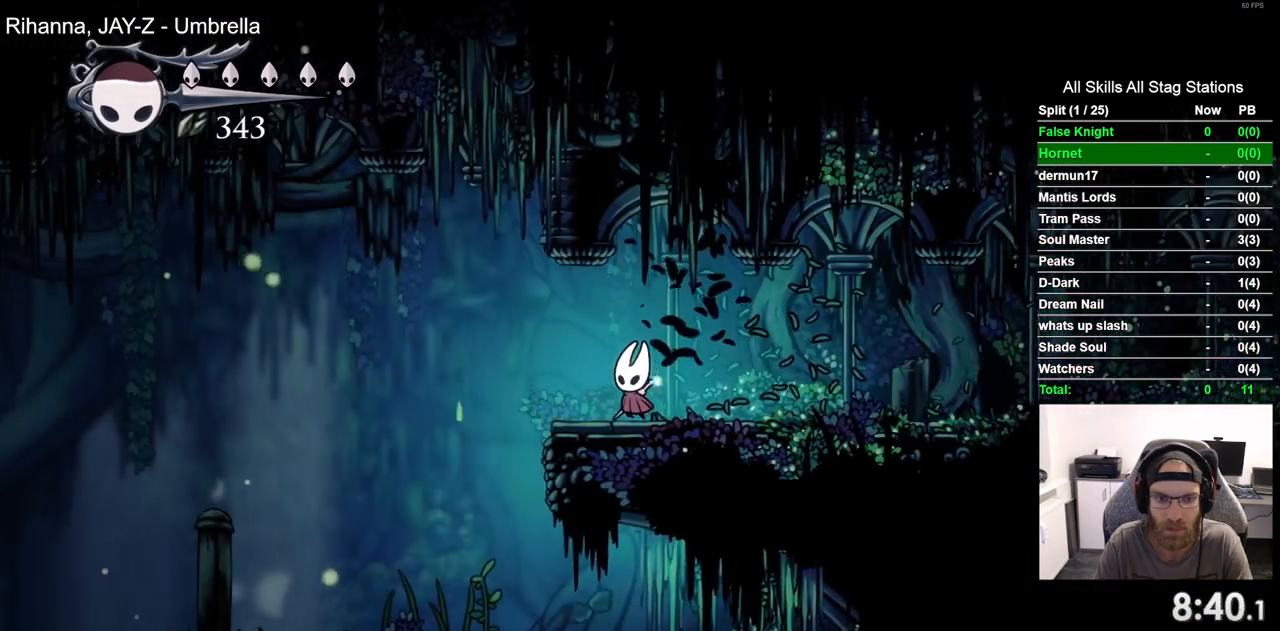
{"buttons": ["DPAD_LEFT"], "left_stick": "center", "right_stick": "center", "events": [[50, "SQUARE", "down"], [217, "SQUARE", "up"]]}
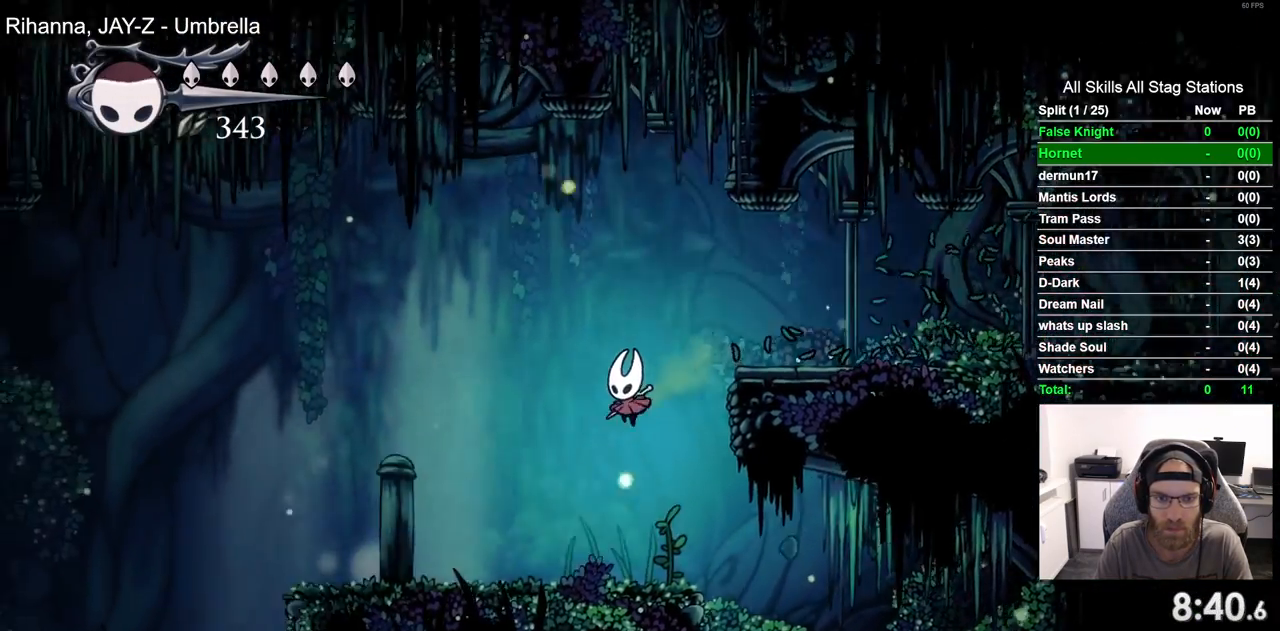
{"buttons": ["SQUARE", "DPAD_LEFT"], "left_stick": "center", "right_stick": "center", "events": [[33, "SQUARE", "down"], [217, "SQUARE", "up"], [433, "SQUARE", "down"]]}
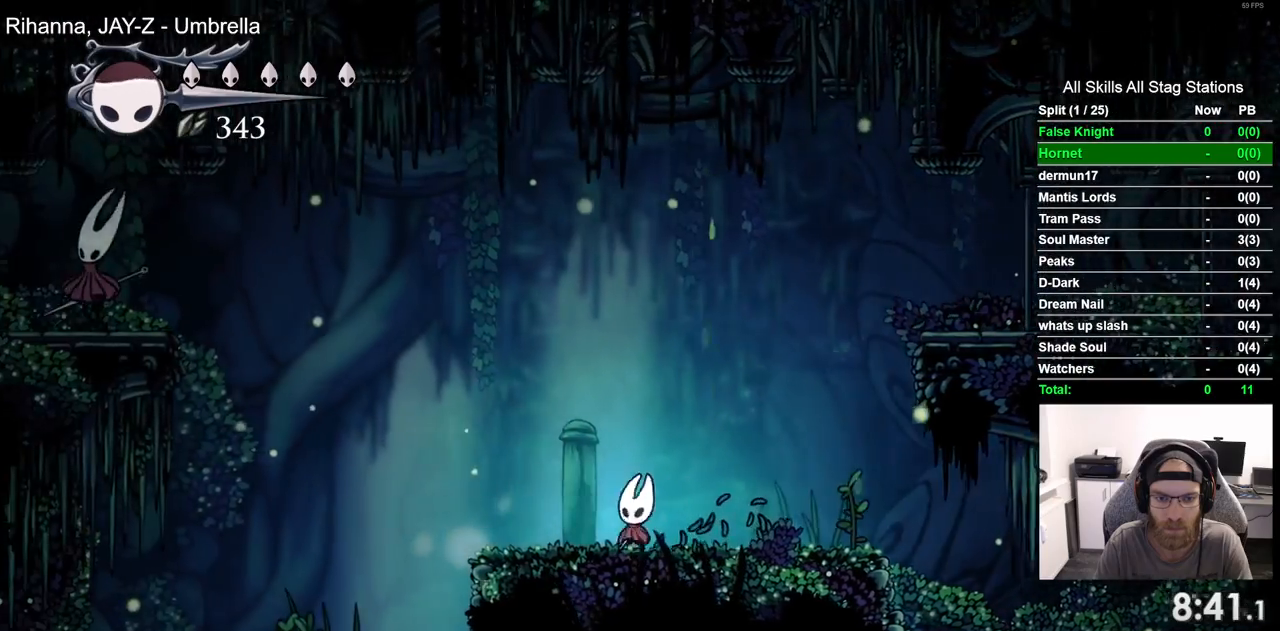
{"buttons": [], "left_stick": "center", "right_stick": "center", "events": [[100, "SQUARE", "up"], [383, "DPAD_LEFT", "up"]]}
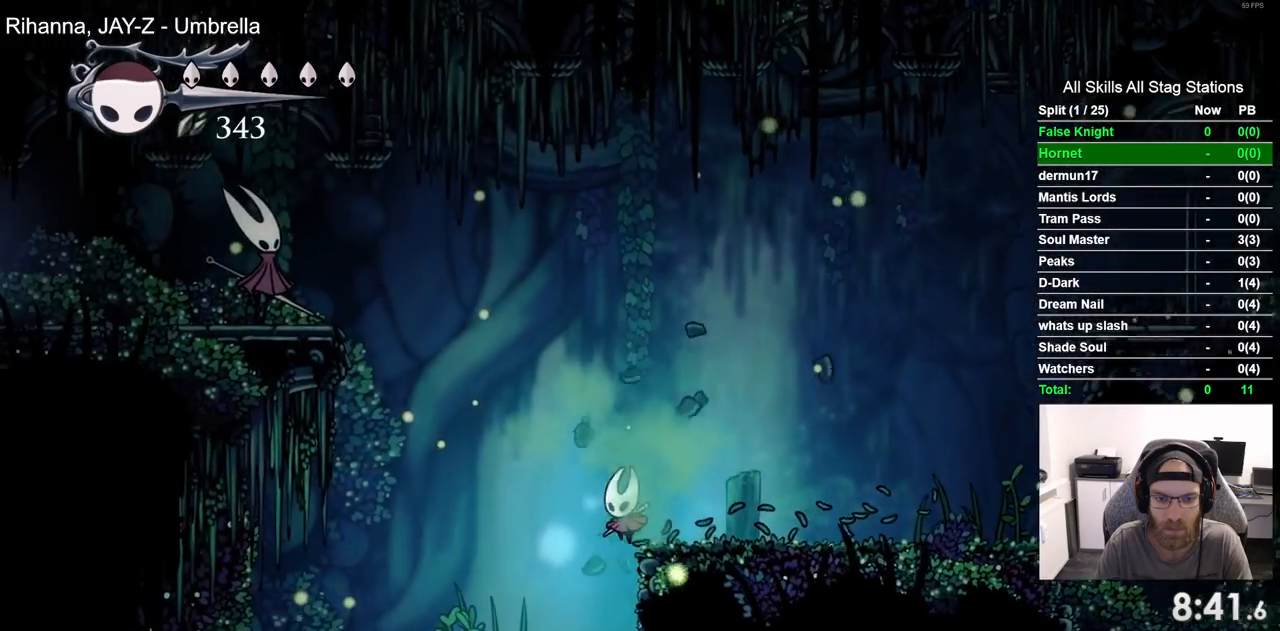
{"buttons": ["DPAD_RIGHT"], "left_stick": "center", "right_stick": "center", "events": [[467, "DPAD_RIGHT", "down"]]}
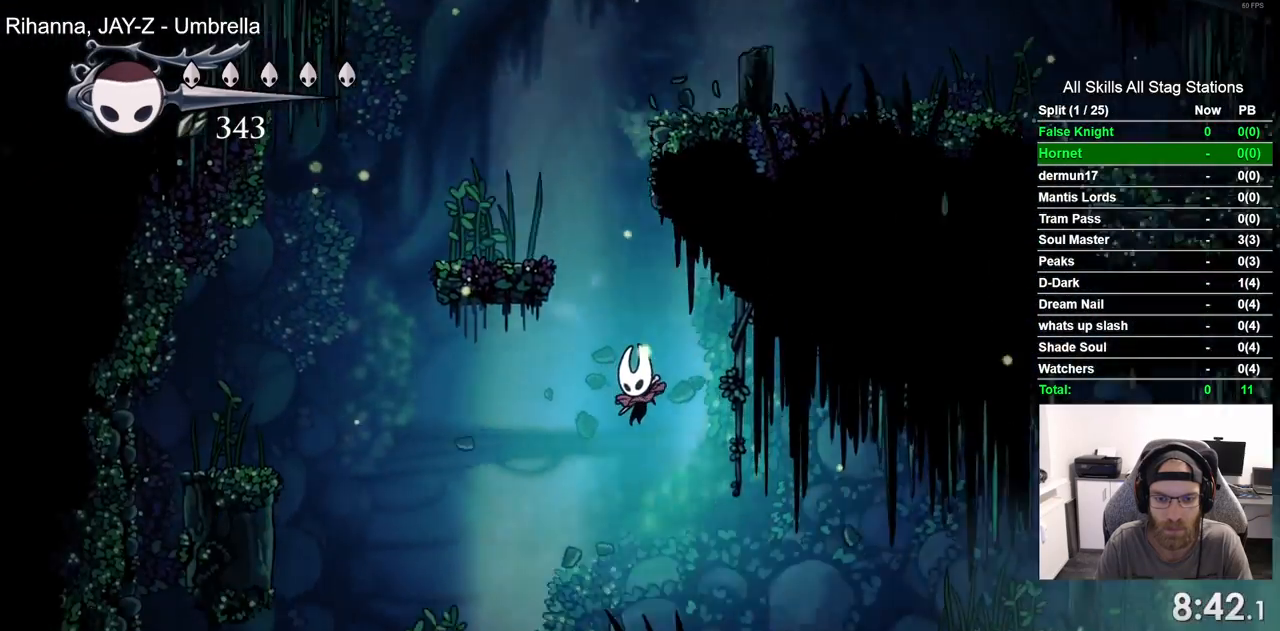
{"buttons": ["CROSS", "DPAD_RIGHT"], "left_stick": "center", "right_stick": "center", "events": [[350, "CROSS", "down"]]}
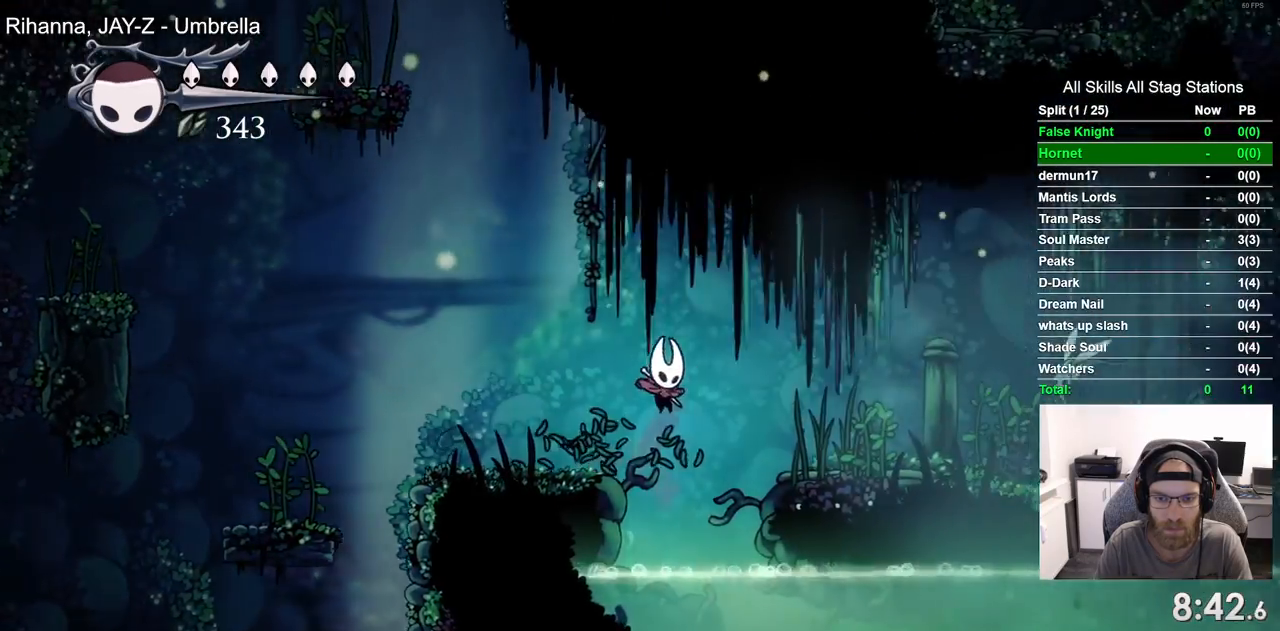
{"buttons": ["CROSS", "DPAD_LEFT"], "left_stick": "center", "right_stick": "center", "events": [[50, "CROSS", "up"], [350, "DPAD_RIGHT", "up"], [383, "DPAD_LEFT", "down"], [450, "CROSS", "down"]]}
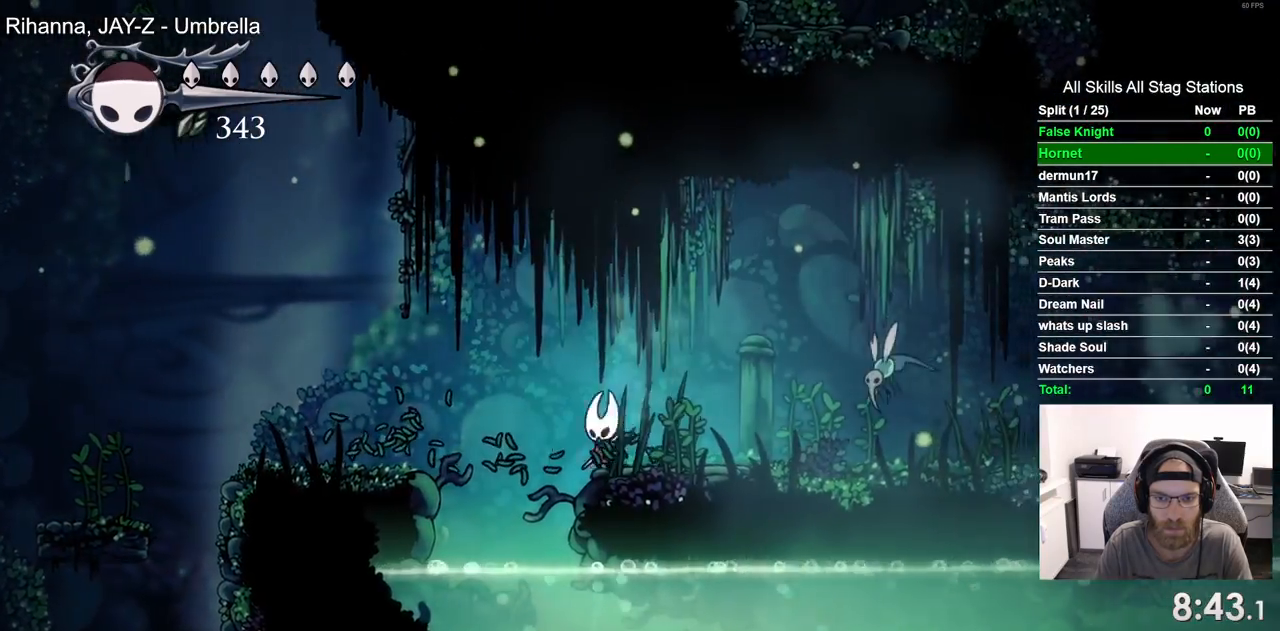
{"buttons": ["DPAD_LEFT"], "left_stick": "center", "right_stick": "center", "events": [[200, "CROSS", "up"]]}
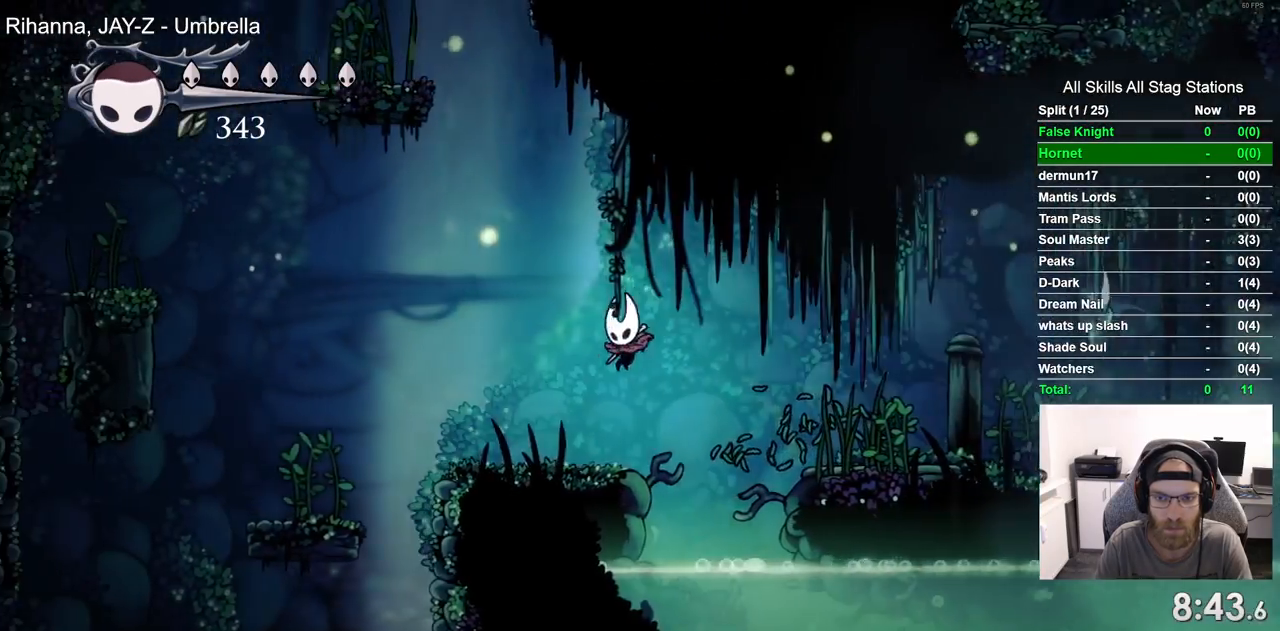
{"buttons": ["DPAD_LEFT"], "left_stick": "center", "right_stick": "center", "events": [[133, "CROSS", "down"], [333, "CROSS", "up"]]}
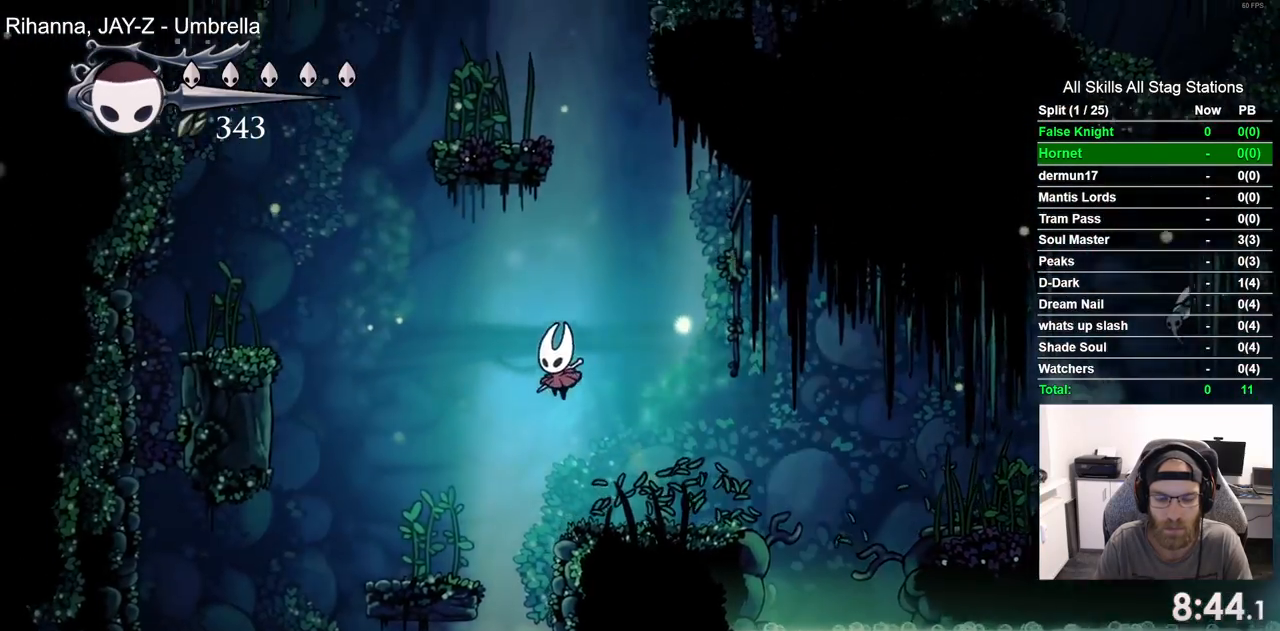
{"buttons": ["CROSS", "DPAD_LEFT"], "left_stick": "center", "right_stick": "center", "events": [[317, "CROSS", "down"]]}